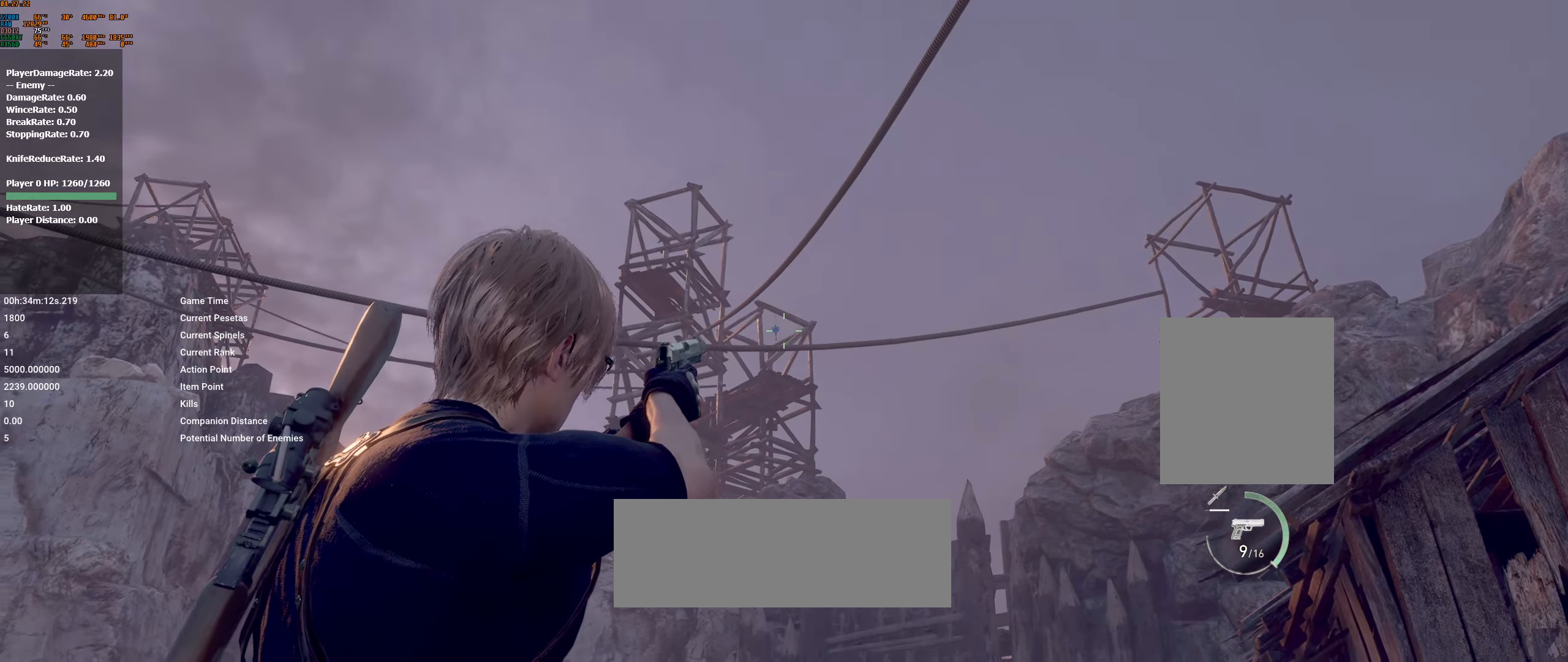
Gameplay with a controller (Xbox layout); each line is a JSON object with the inputs held at the frame after it. "events" lists button and stick changes between this image and that frame as [ms after this image, input, new state], when the widget could be followed in between. Not read: DPAD_DOWN DPAD_LEFT DPAD_RIGHT DPAD_UP L1 L3 R1 R3 other_buttons right_stick.
{"buttons": ["L2"], "left_stick": "center", "events": [[200, "R2", "down"], [250, "R2", "up"], [334, "R2", "down"], [450, "R2", "up"]]}
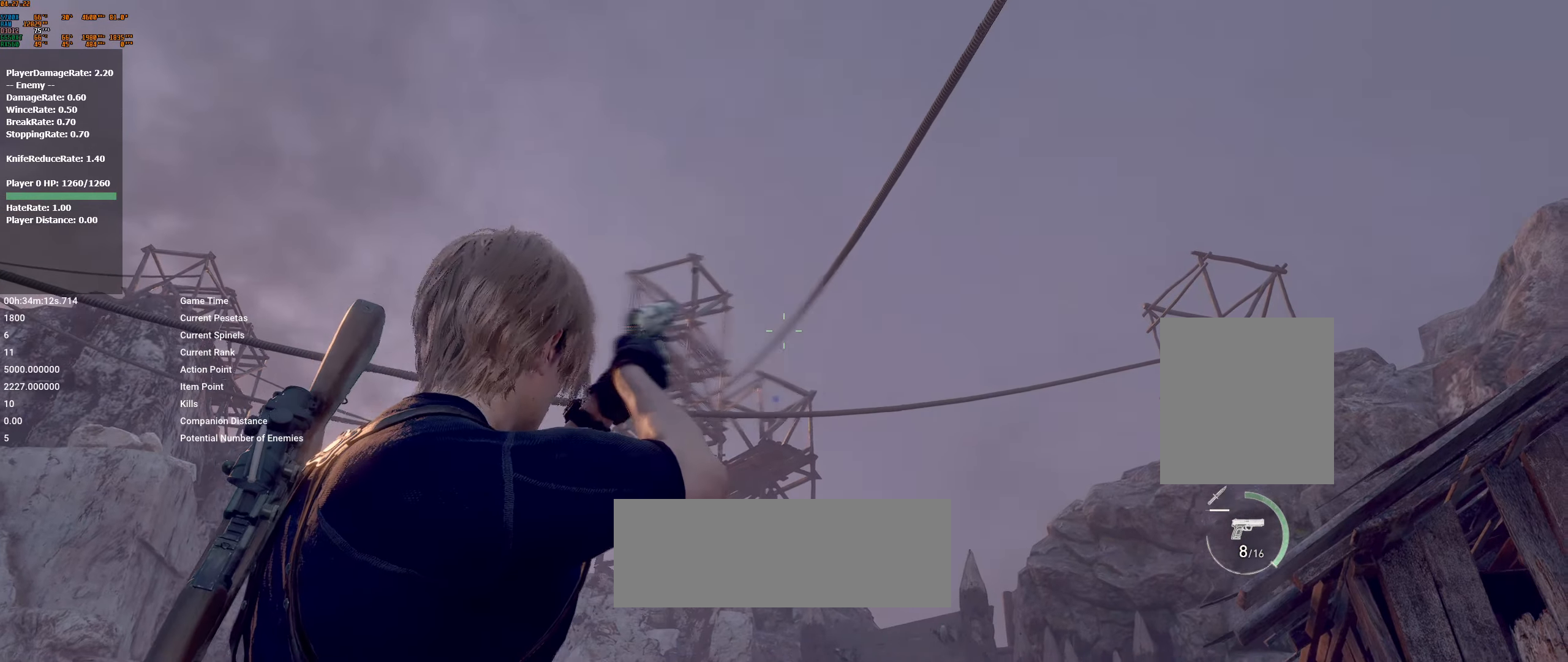
{"buttons": [], "left_stick": "center", "events": [[84, "R2", "down"], [100, "R2", "up"], [134, "R2", "down"], [184, "R2", "up"], [350, "R2", "down"], [434, "R2", "up"], [467, "L2", "up"]]}
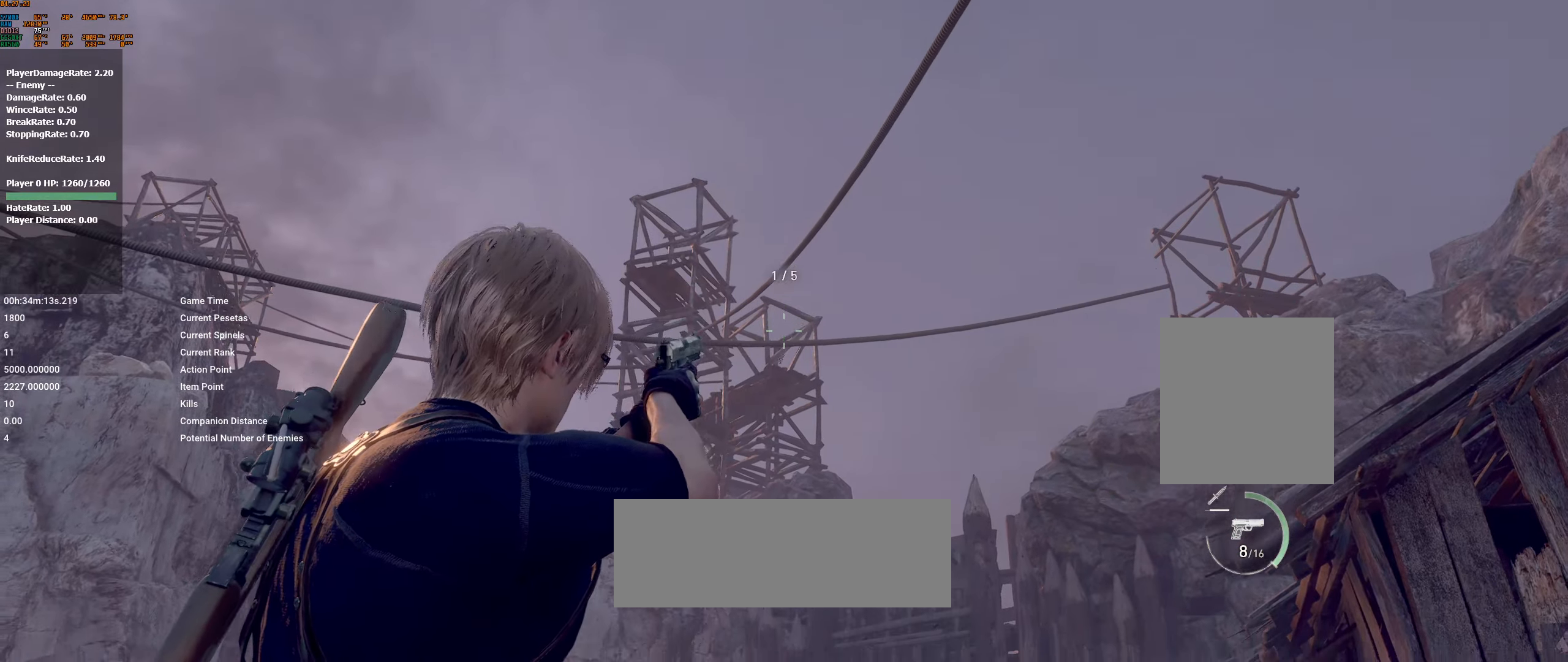
{"buttons": [], "left_stick": "center", "events": []}
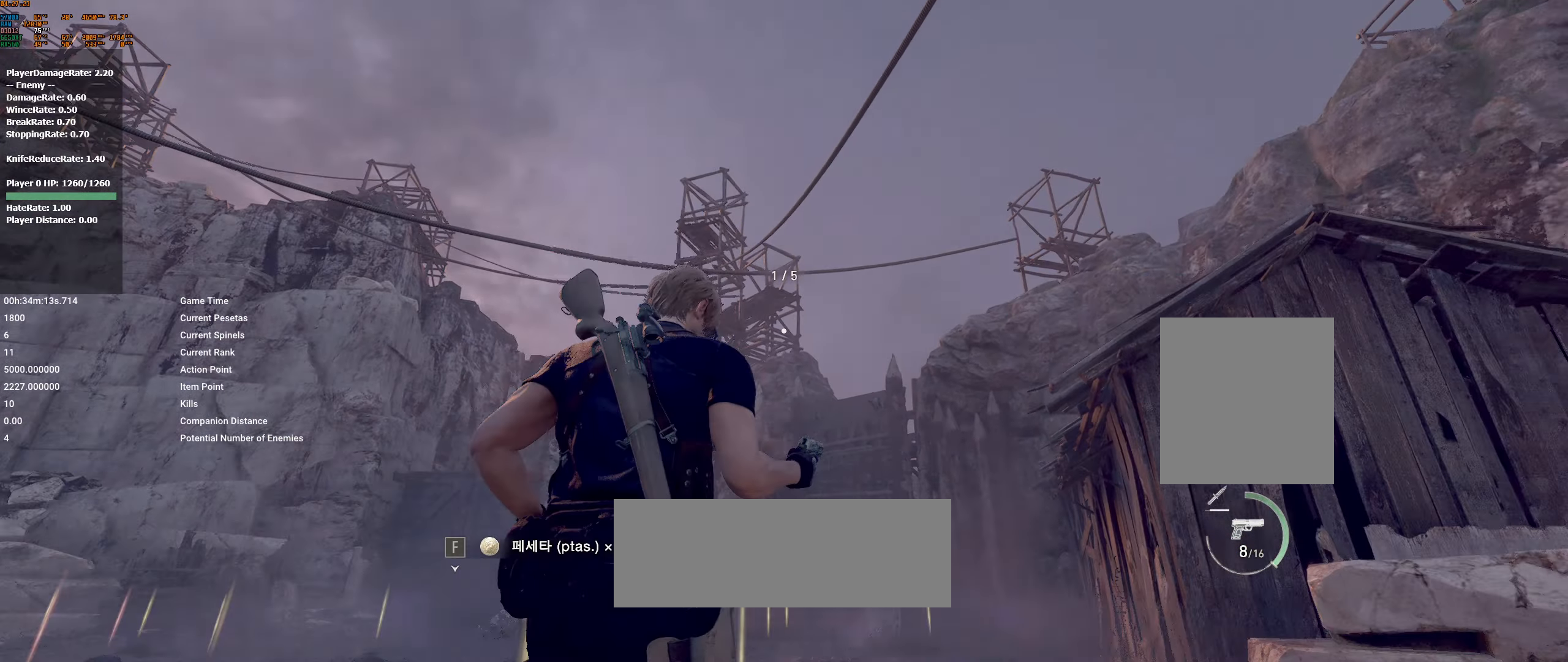
{"buttons": [], "left_stick": "center", "events": [[184, "A", "down"], [284, "A", "up"], [367, "A", "down"], [434, "A", "up"]]}
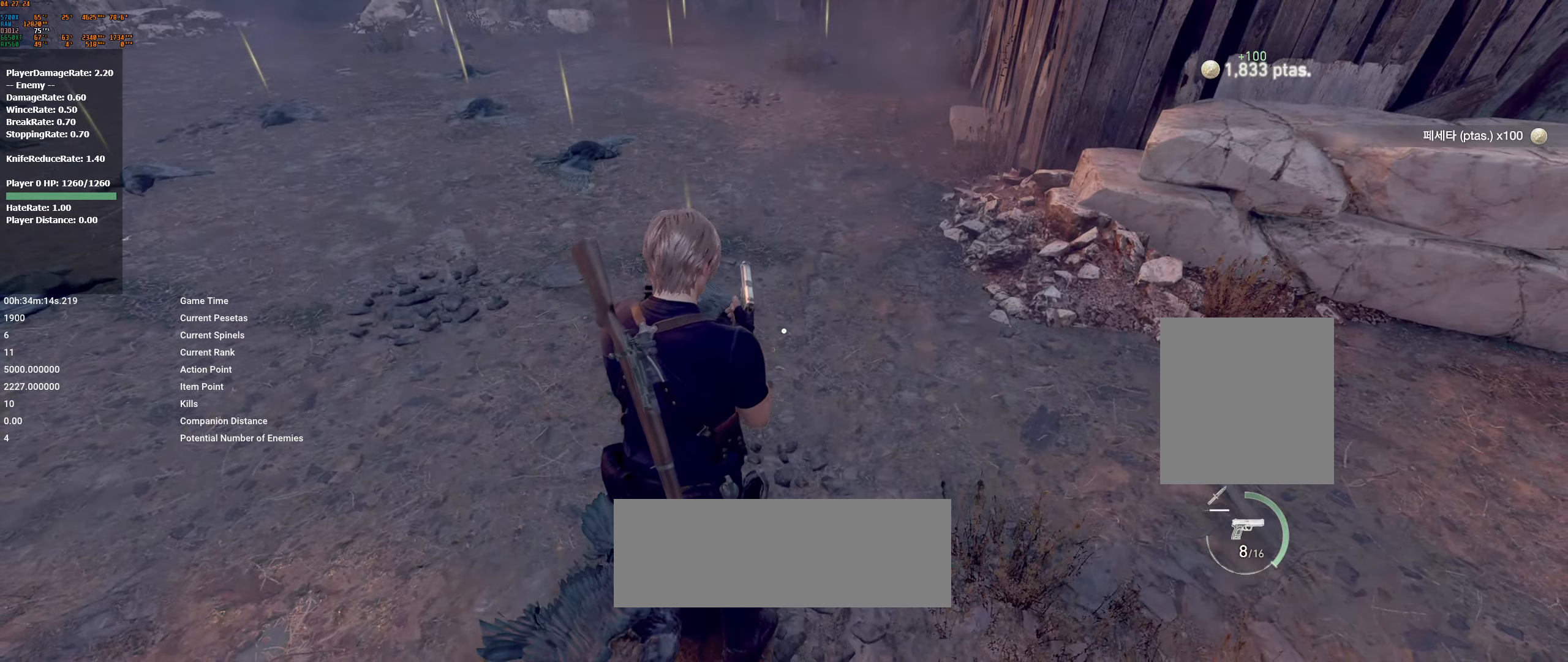
{"buttons": [], "left_stick": "center", "events": []}
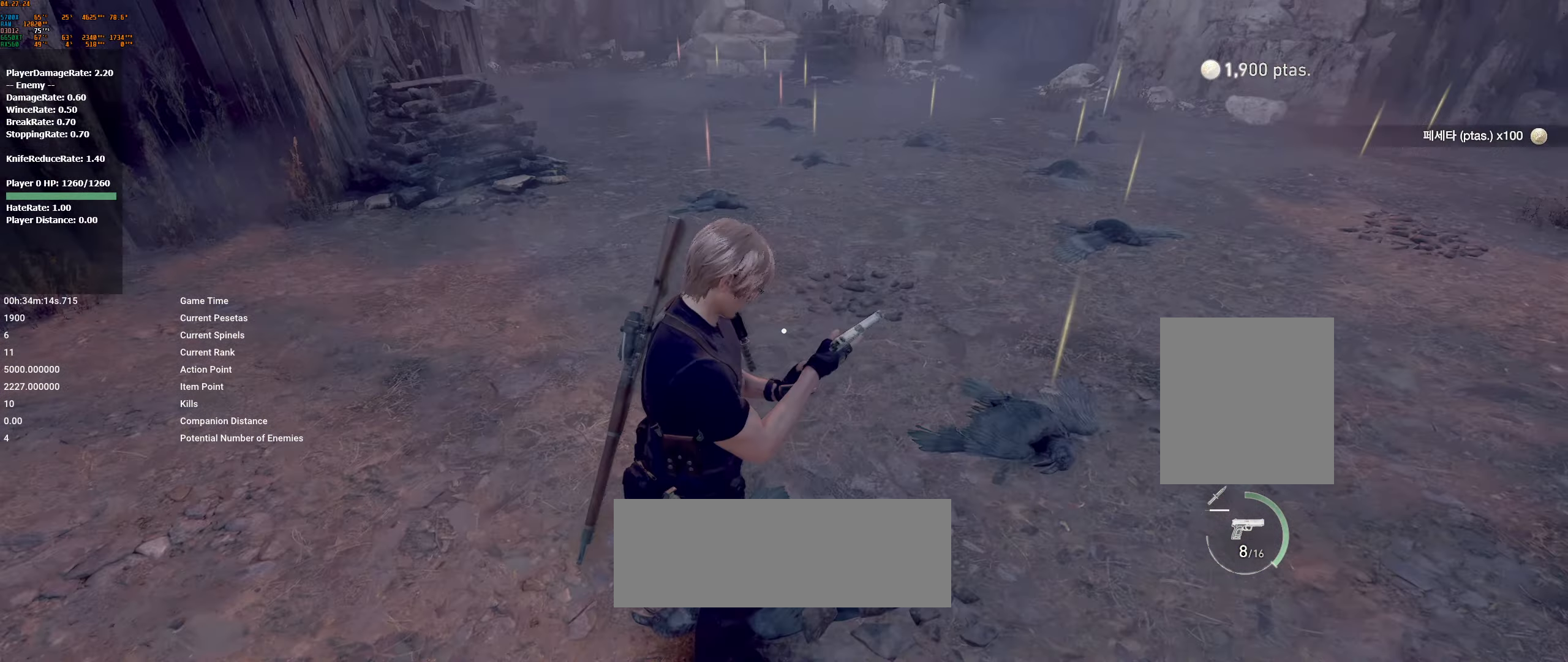
{"buttons": [], "left_stick": "up", "events": [[67, "left_stick", "up-right"], [467, "left_stick", "up"]]}
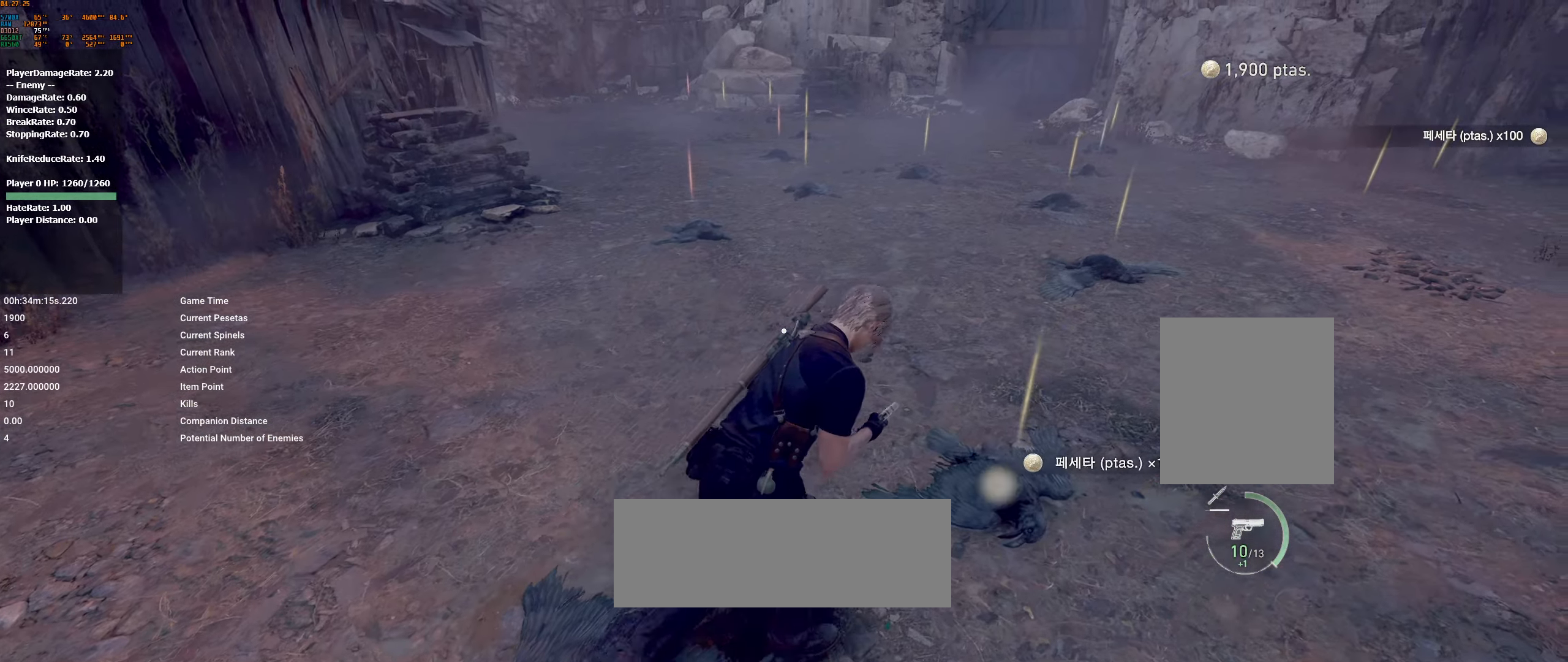
{"buttons": [], "left_stick": "up", "events": [[100, "left_stick", "up-left"], [467, "left_stick", "up"]]}
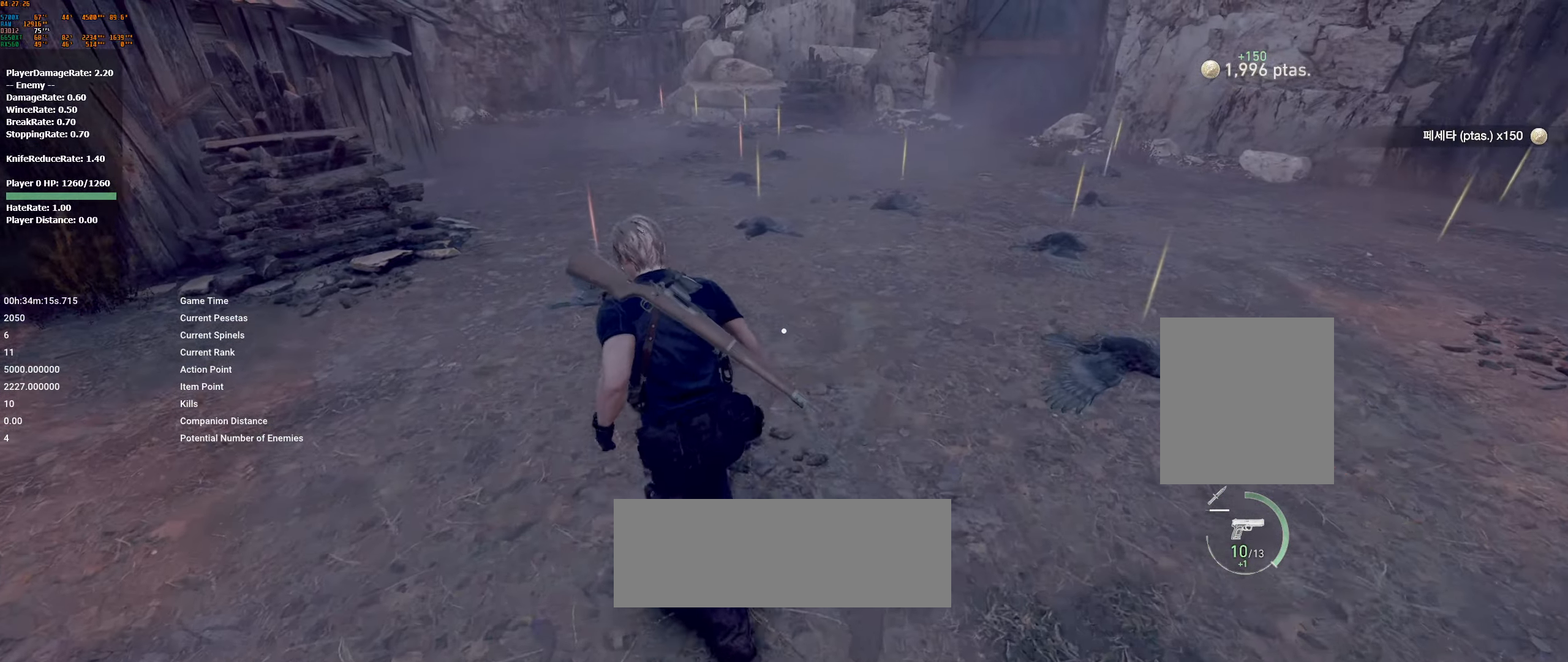
{"buttons": ["A"], "left_stick": "up", "events": [[200, "A", "down"], [300, "A", "up"], [416, "A", "down"]]}
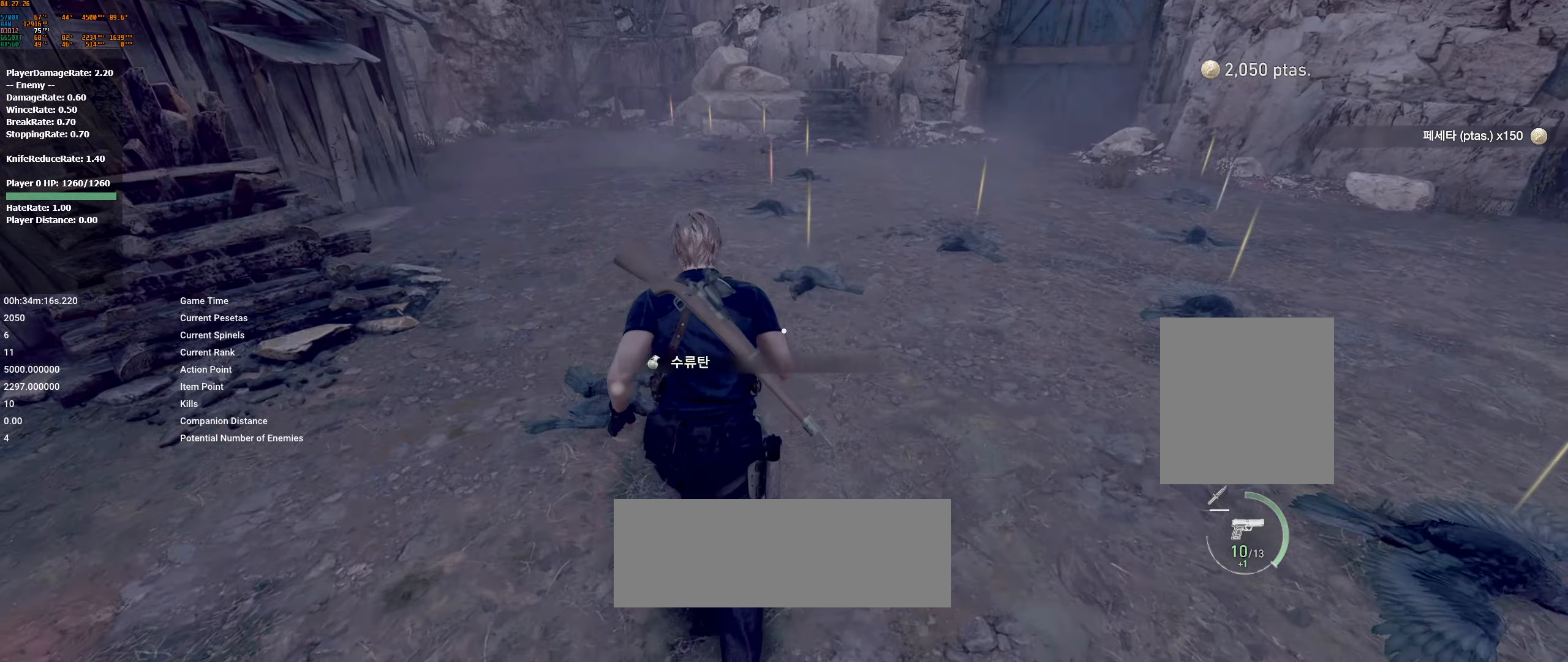
{"buttons": [], "left_stick": "up", "events": [[16, "A", "up"], [133, "A", "down"], [200, "A", "up"], [316, "A", "down"], [383, "A", "up"]]}
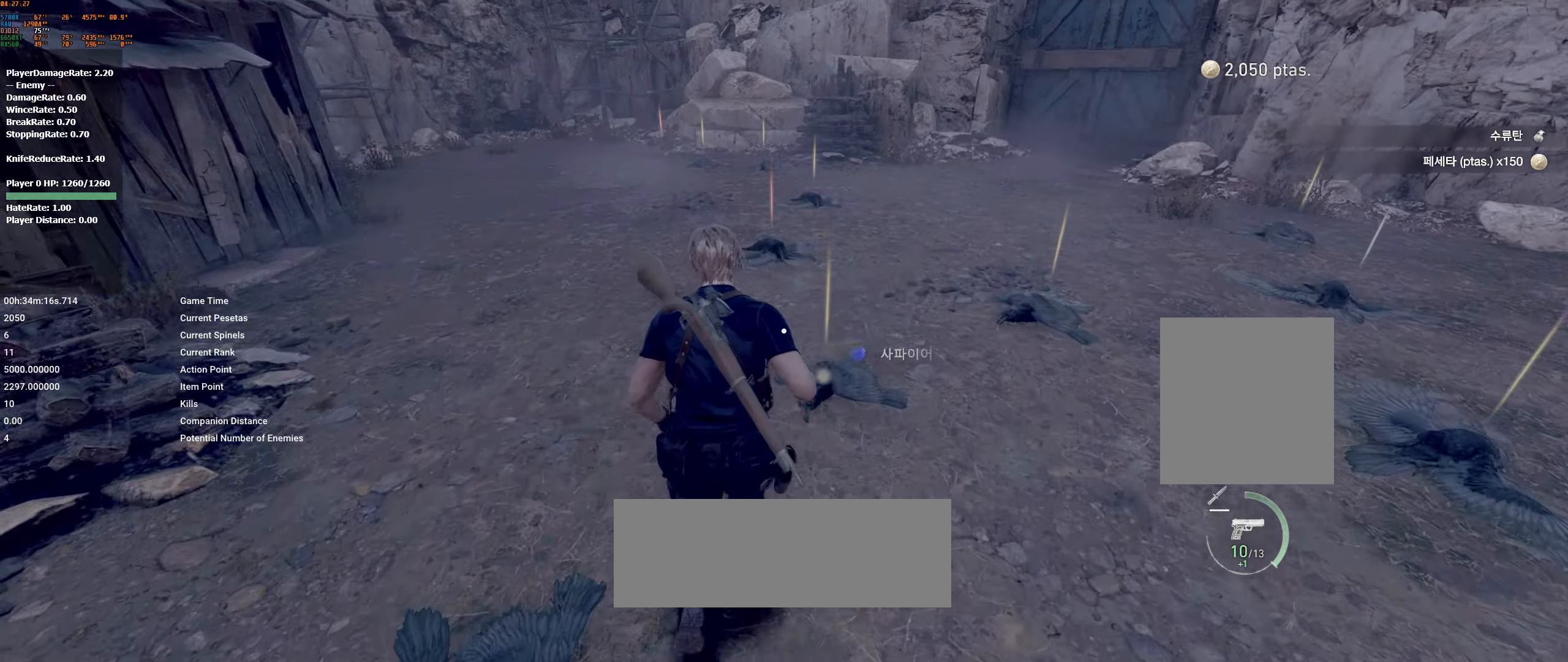
{"buttons": ["A"], "left_stick": "up", "events": [[33, "A", "down"], [133, "A", "up"], [250, "A", "down"], [316, "A", "up"], [466, "A", "down"]]}
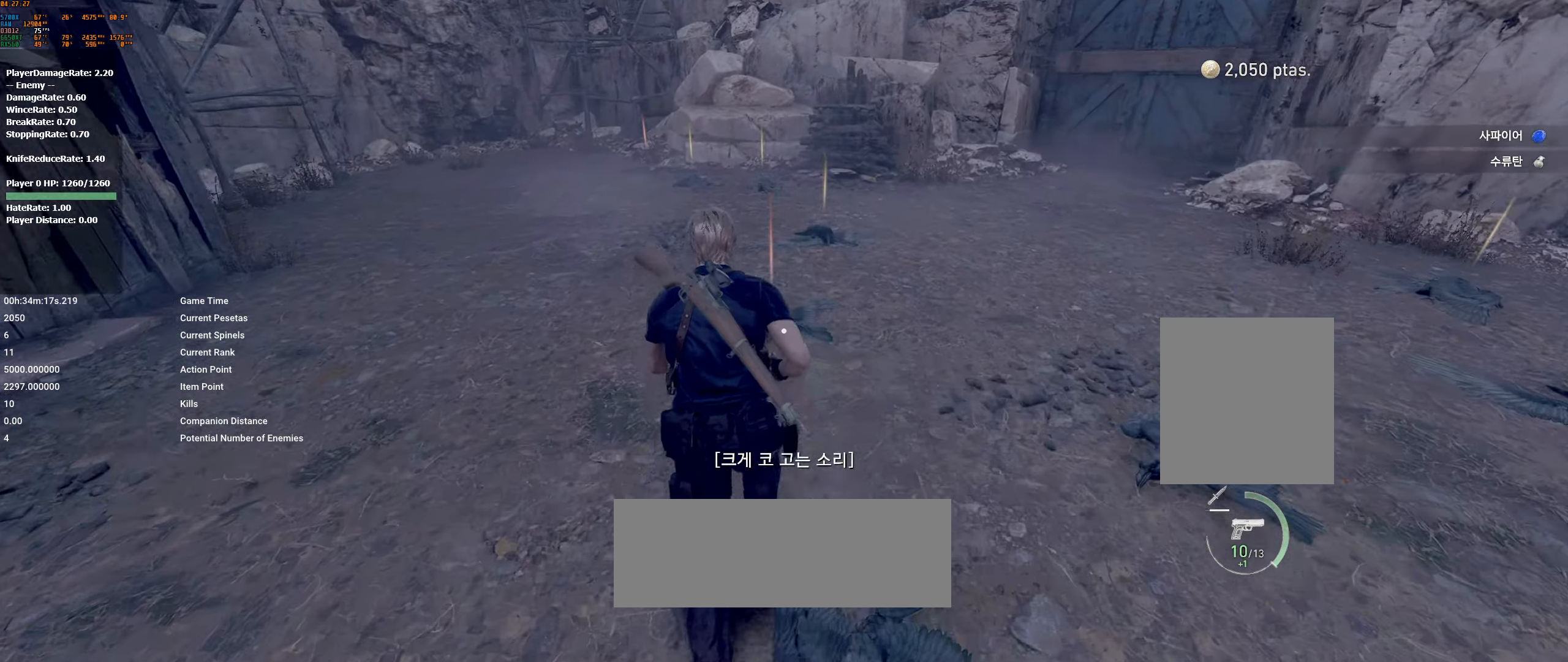
{"buttons": [], "left_stick": "up", "events": [[33, "A", "up"], [150, "A", "down"], [216, "A", "up"], [333, "A", "down"], [433, "A", "up"]]}
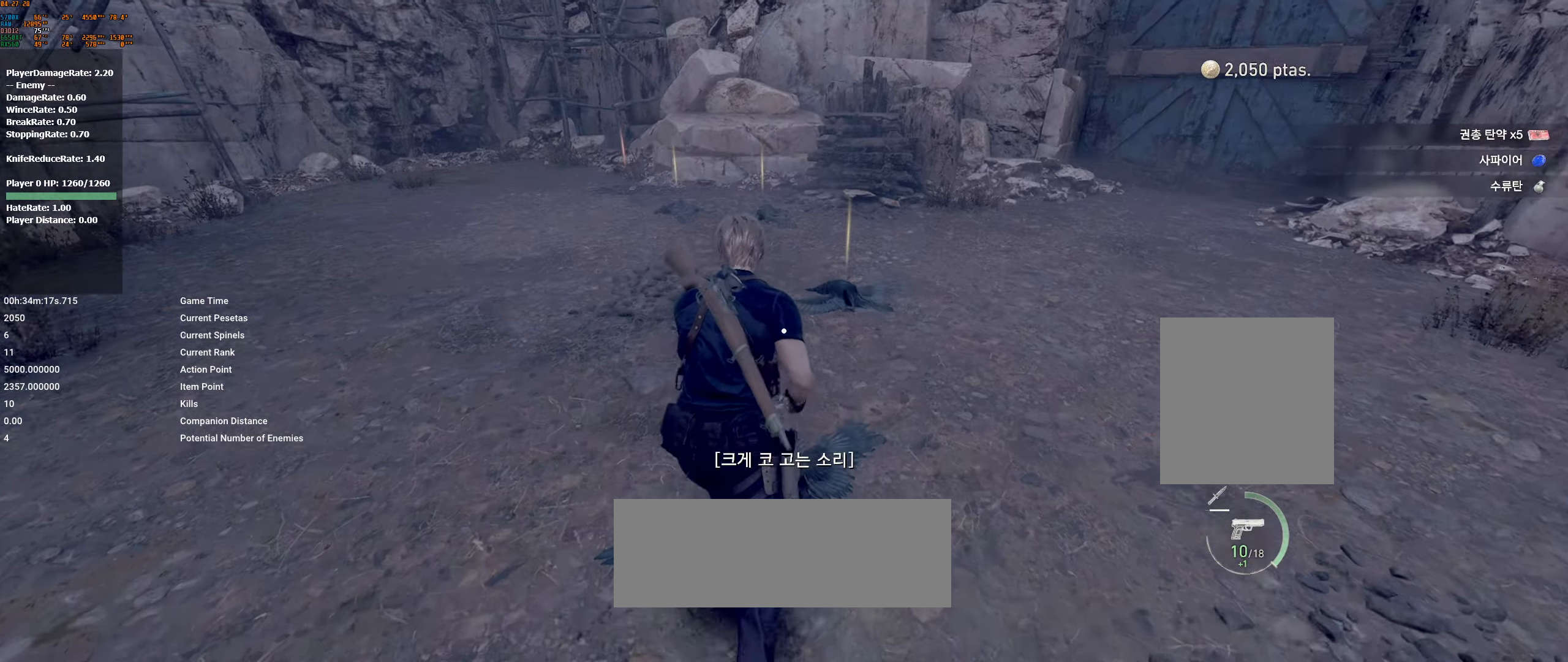
{"buttons": [], "left_stick": "up", "events": [[33, "A", "down"], [116, "A", "up"], [216, "A", "down"], [266, "A", "up"], [400, "A", "down"], [450, "A", "up"]]}
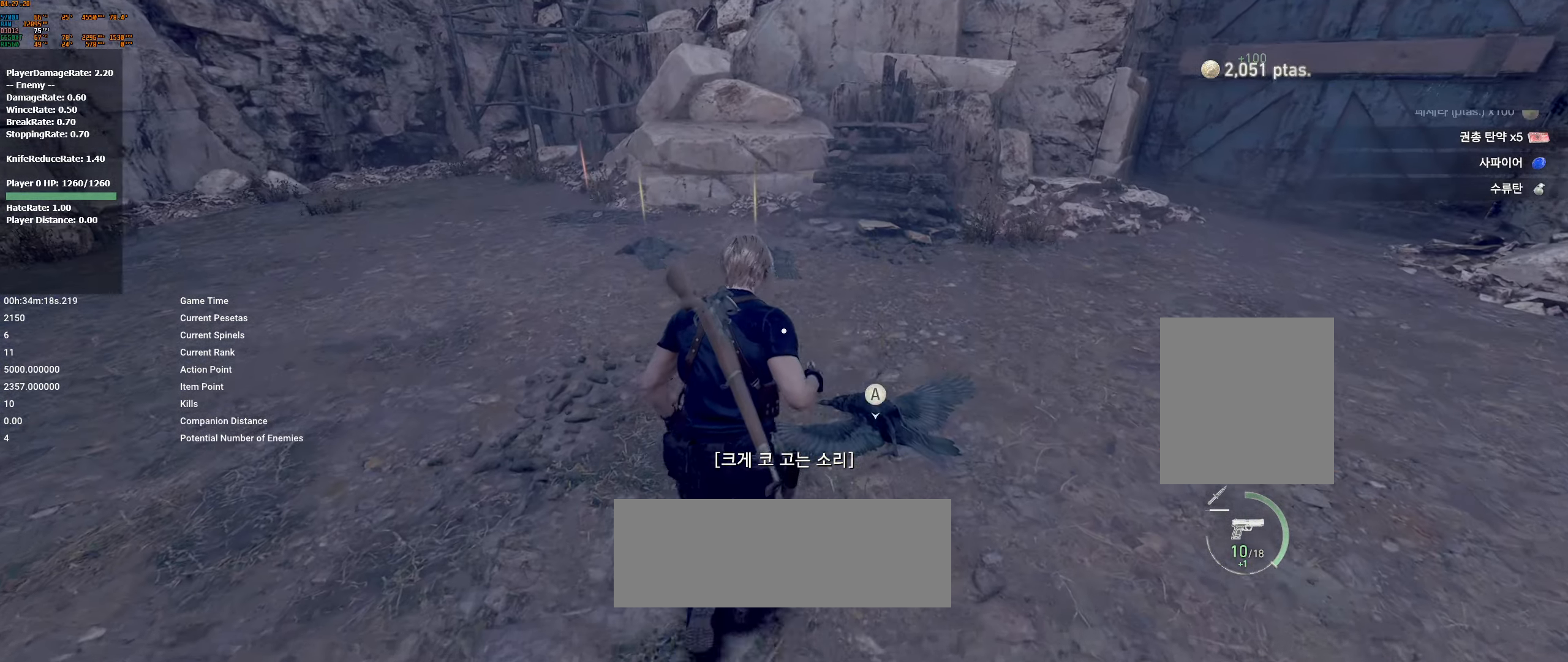
{"buttons": ["A"], "left_stick": "up-left", "events": [[83, "A", "down"], [150, "A", "up"], [233, "A", "down"], [333, "A", "up"], [383, "left_stick", "up-left"], [450, "A", "down"]]}
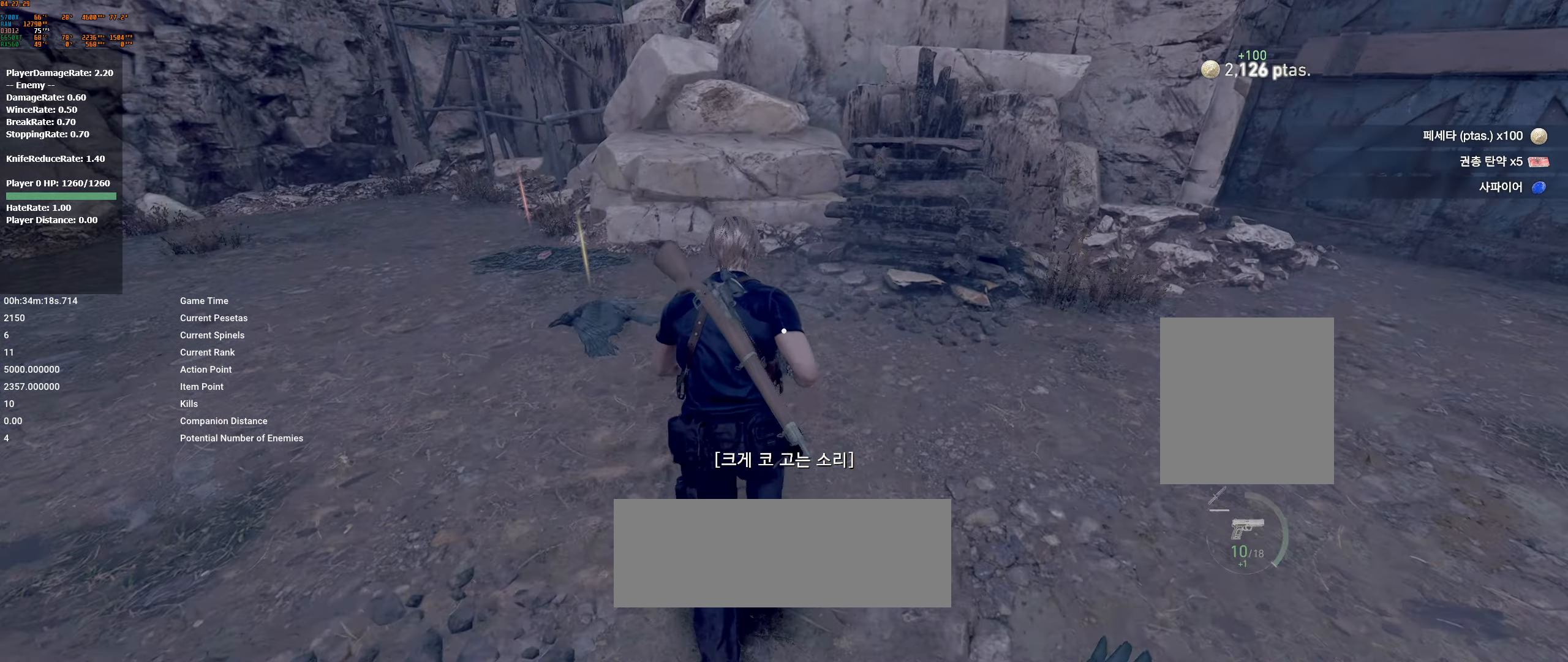
{"buttons": [], "left_stick": "up-left", "events": [[50, "A", "up"], [133, "A", "down"], [233, "A", "up"], [316, "A", "down"], [416, "A", "up"]]}
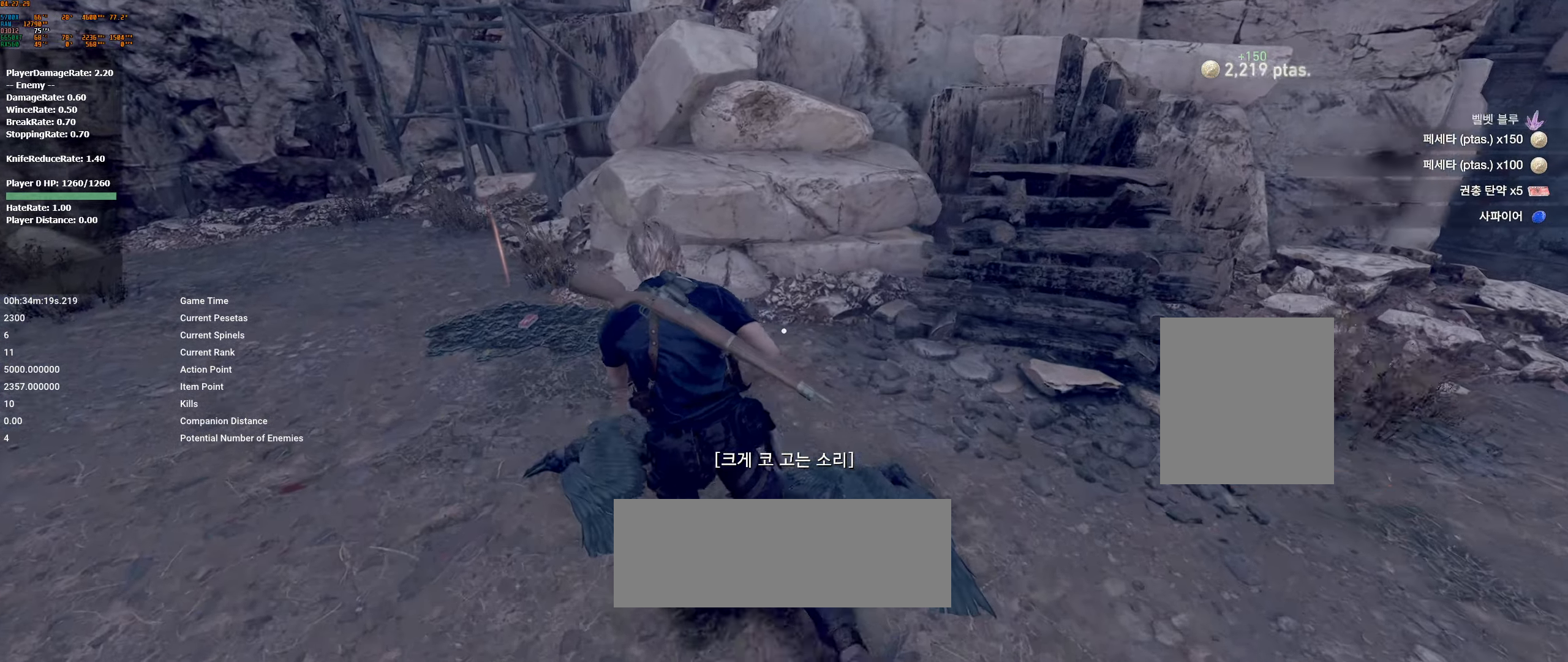
{"buttons": ["A"], "left_stick": "up-left", "events": [[33, "A", "down"], [100, "A", "up"], [200, "A", "down"], [250, "A", "up"], [383, "A", "down"], [433, "A", "up"], [500, "A", "down"]]}
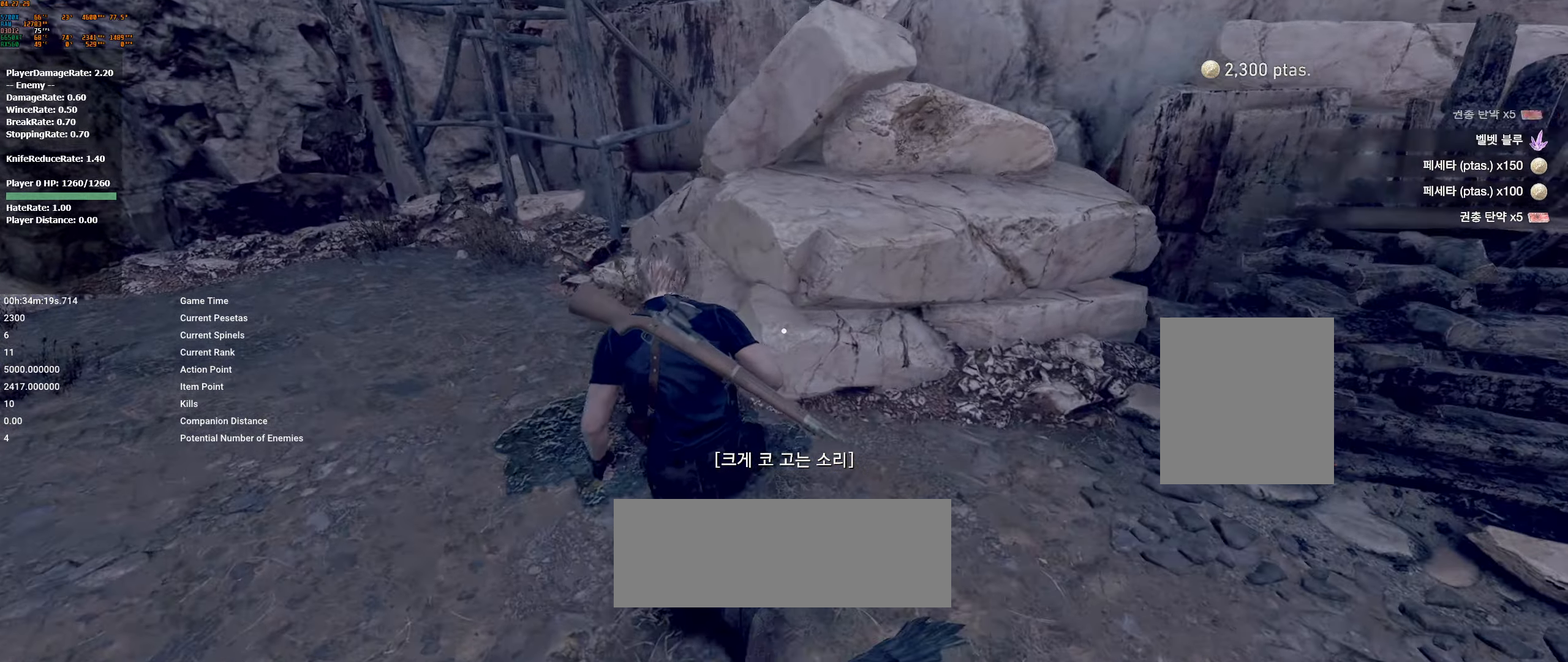
{"buttons": [], "left_stick": "left", "events": [[100, "A", "up"], [183, "left_stick", "left"]]}
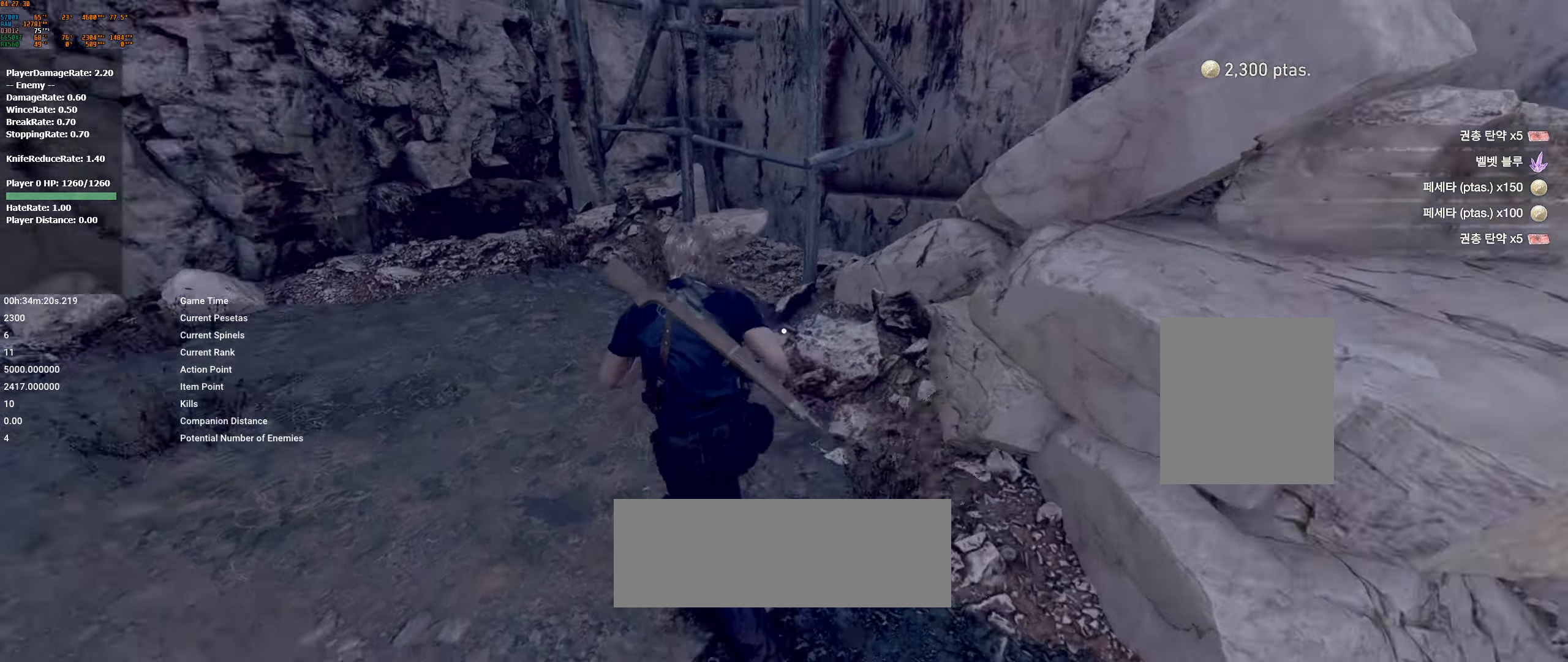
{"buttons": [], "left_stick": "up-left", "events": [[366, "left_stick", "up-left"]]}
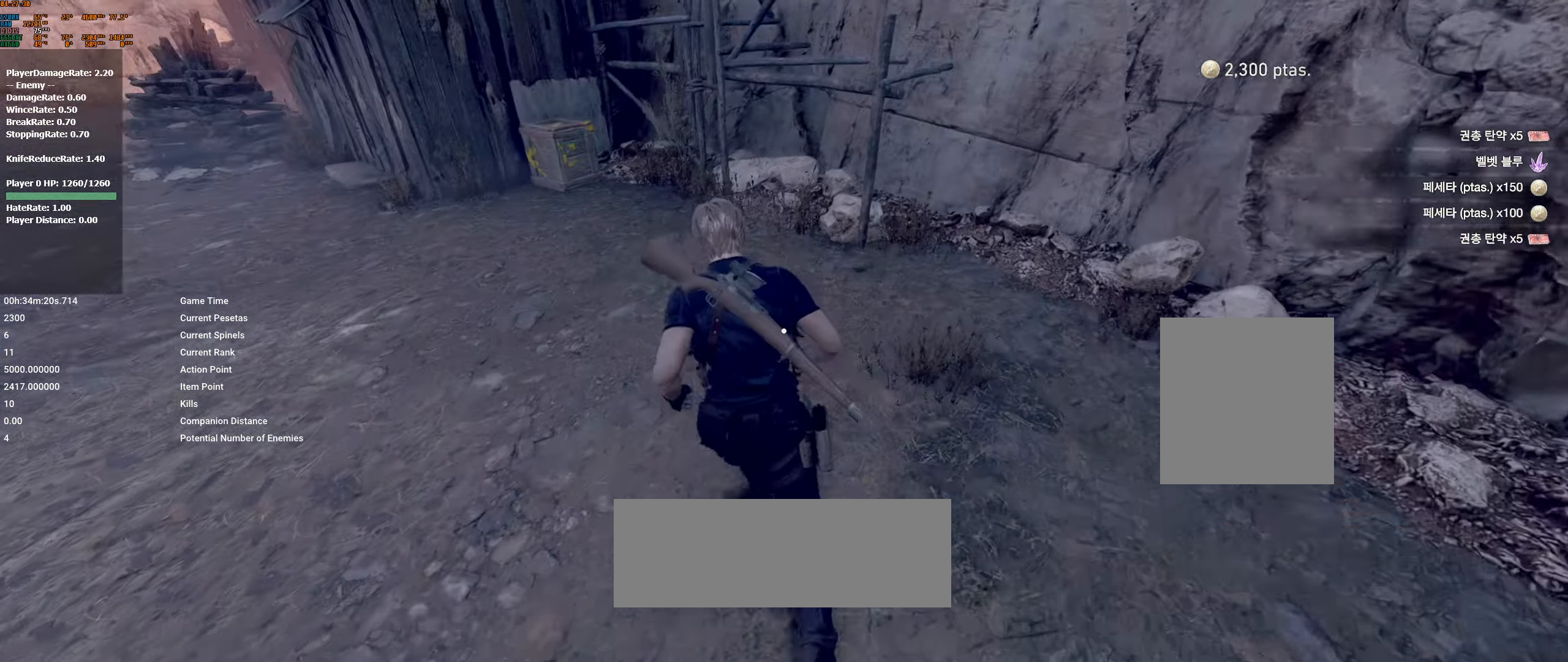
{"buttons": [], "left_stick": "up-left", "events": []}
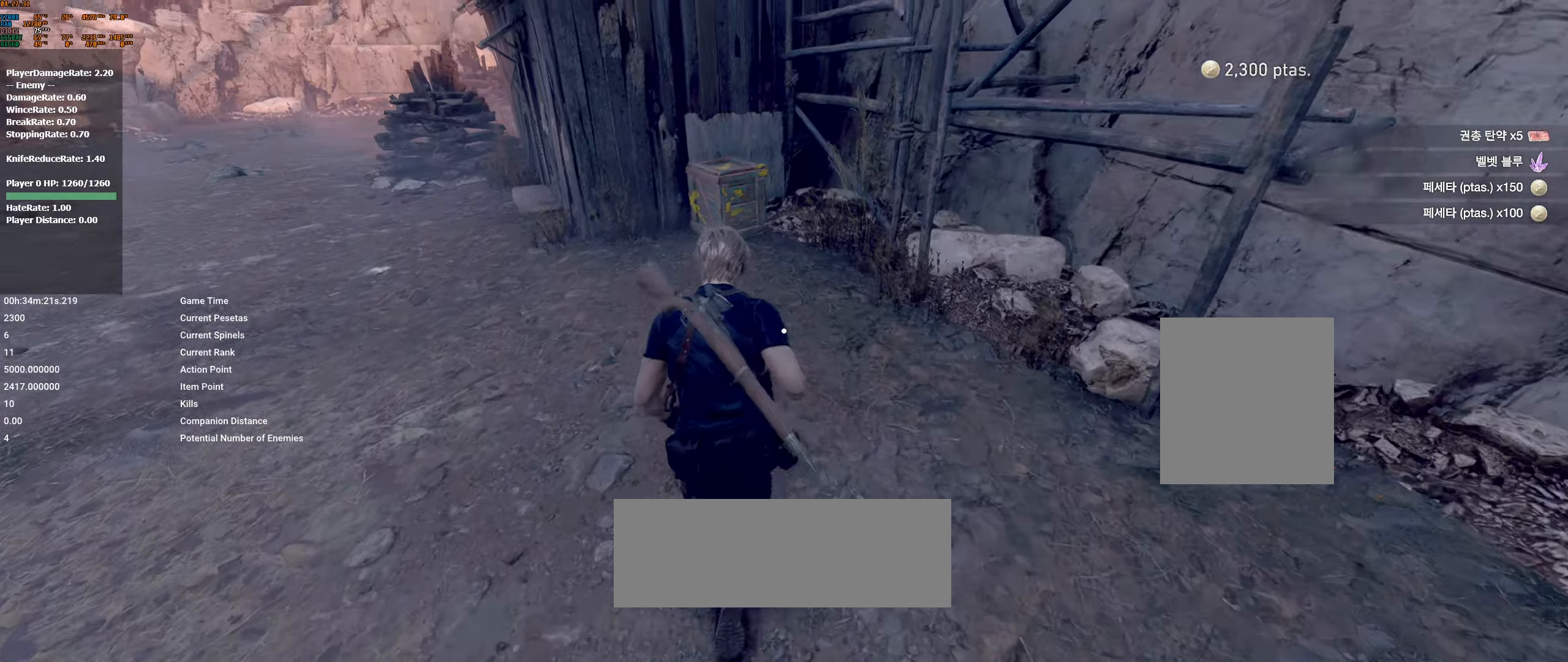
{"buttons": [], "left_stick": "up", "events": [[50, "left_stick", "up"]]}
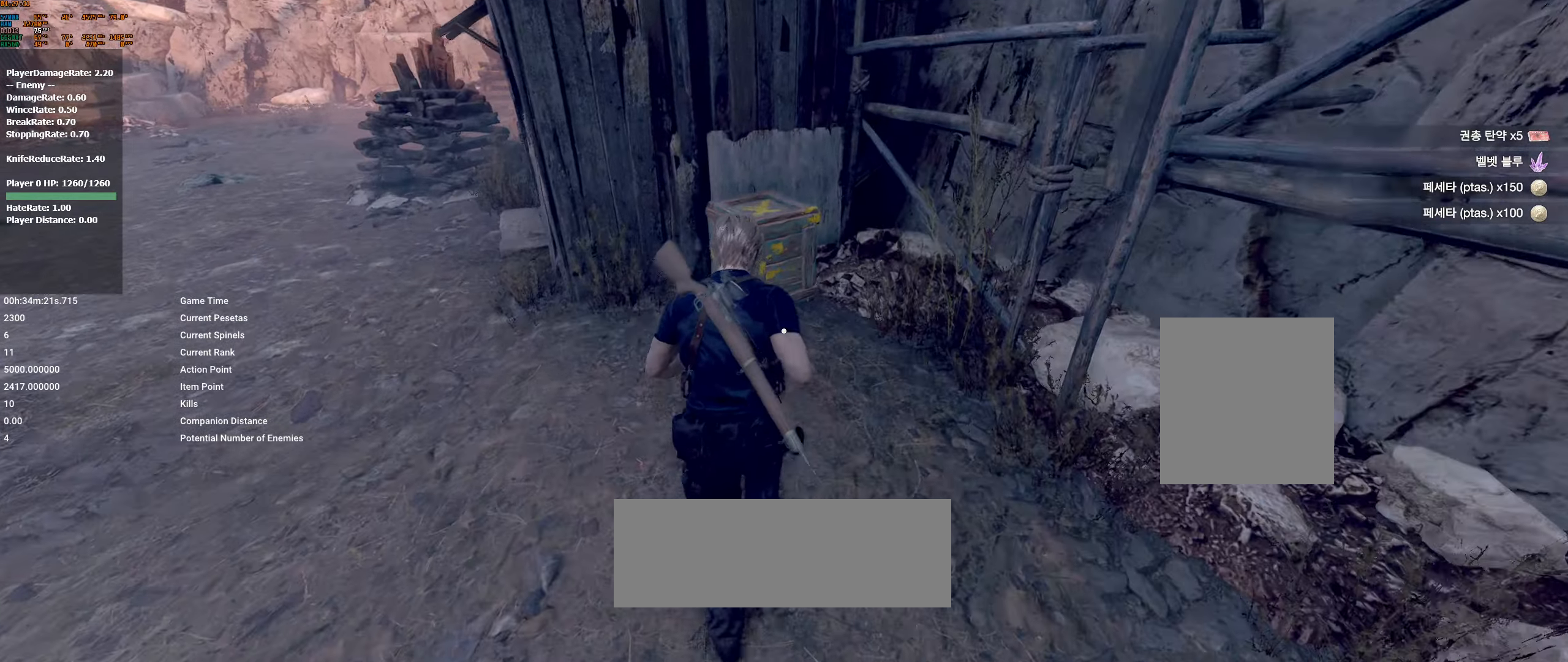
{"buttons": [], "left_stick": "up", "events": [[217, "R2", "down"], [367, "R2", "up"]]}
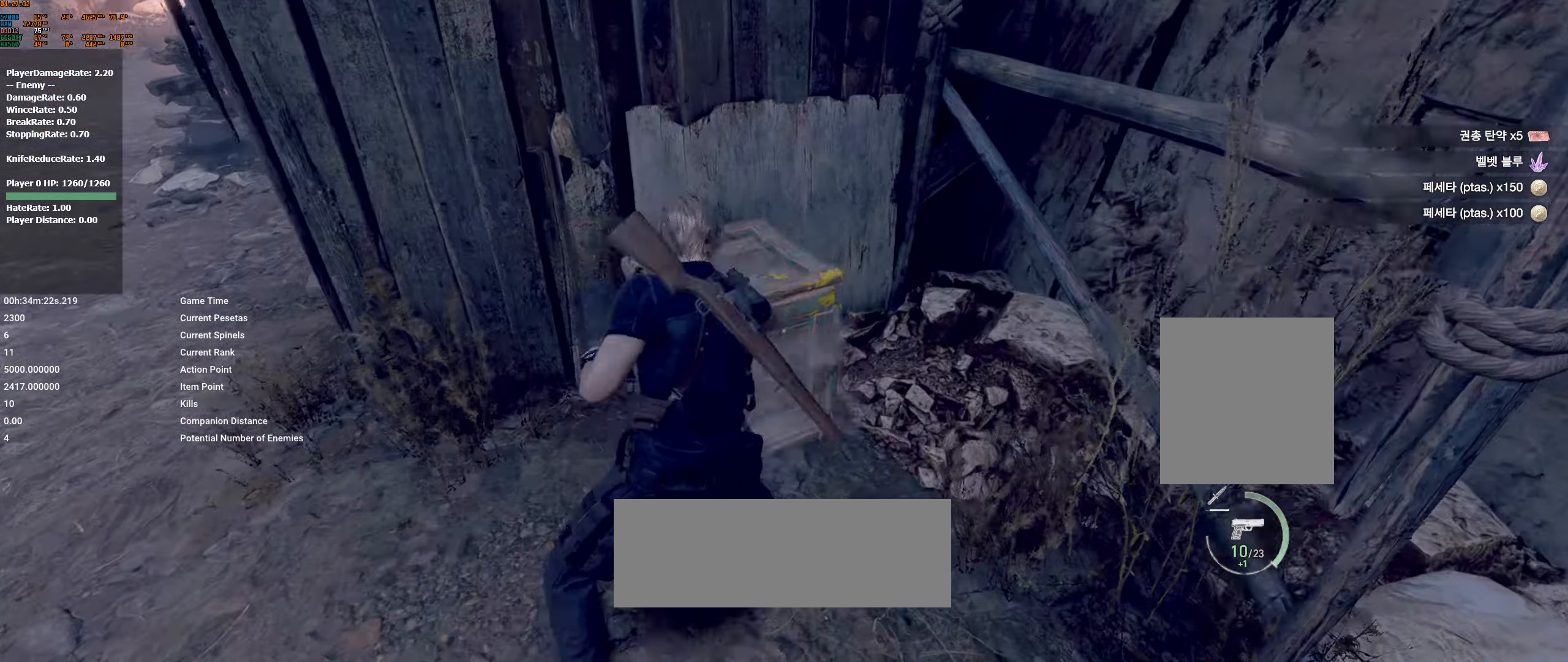
{"buttons": ["A"], "left_stick": "left", "events": [[83, "left_stick", "up-left"], [217, "left_stick", "left"], [433, "A", "down"]]}
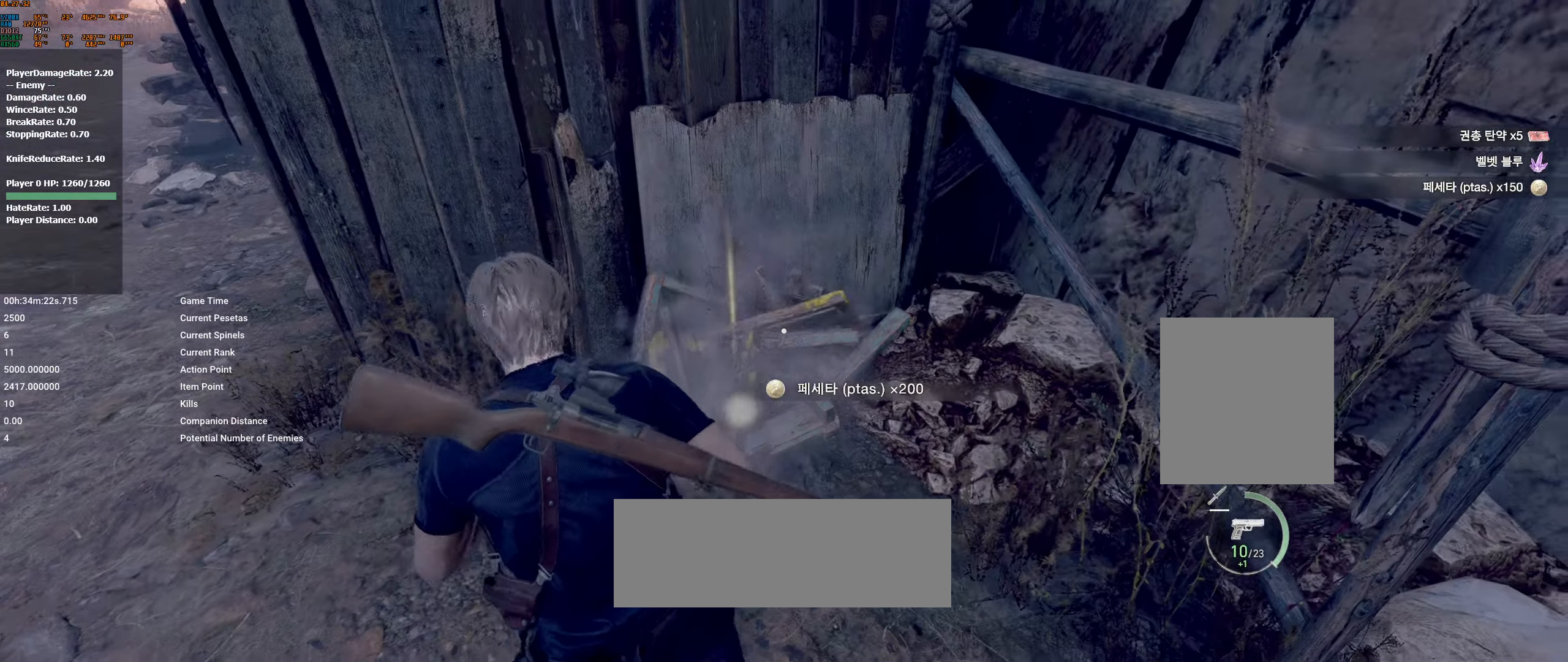
{"buttons": [], "left_stick": "left", "events": [[17, "A", "up"], [117, "A", "down"], [200, "A", "up"]]}
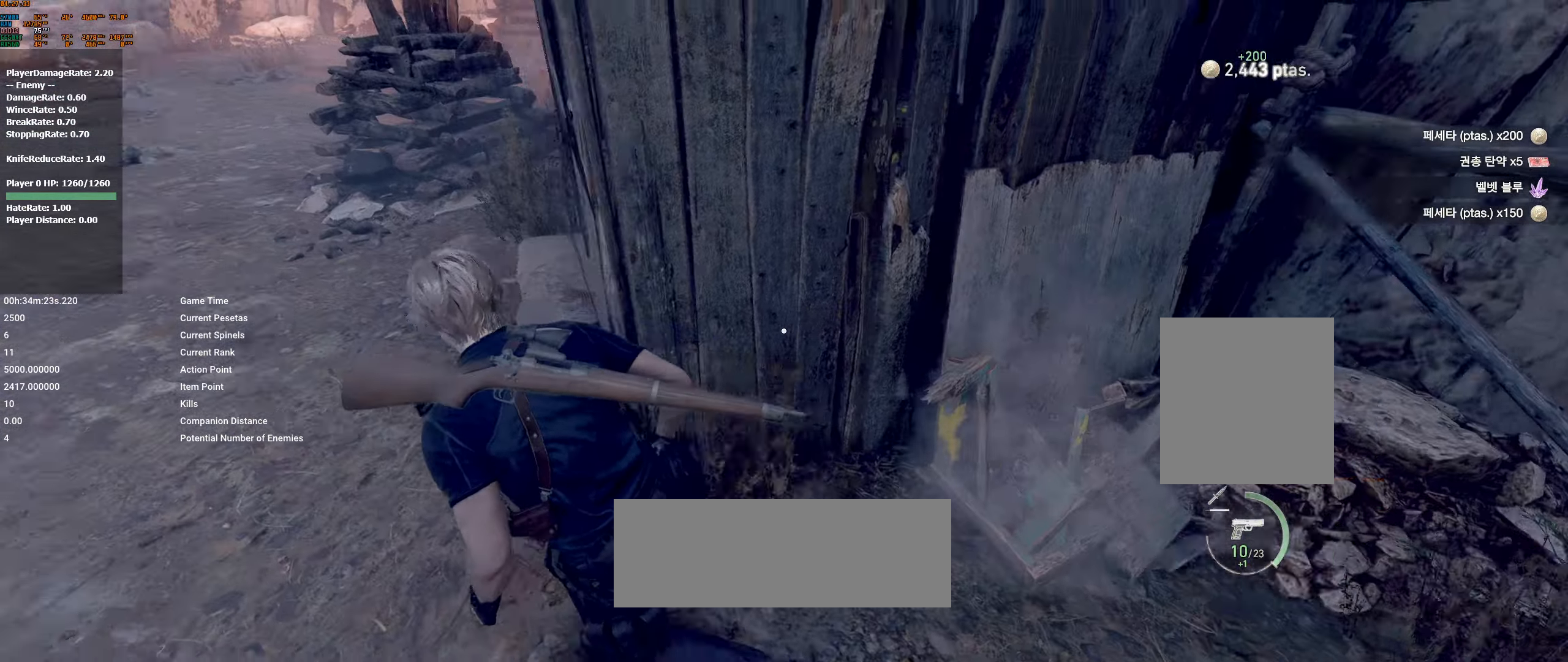
{"buttons": [], "left_stick": "up-left", "events": [[200, "left_stick", "up-left"]]}
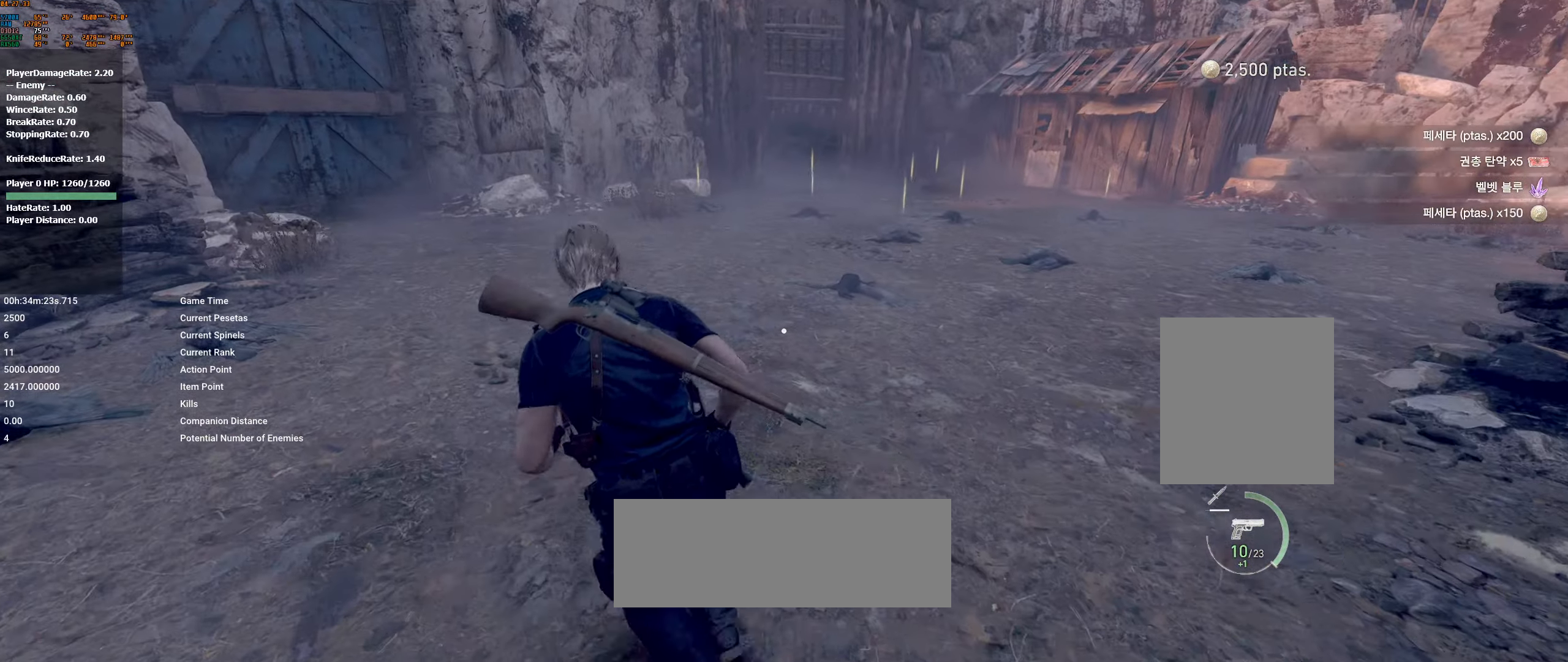
{"buttons": [], "left_stick": "up", "events": [[167, "left_stick", "up"]]}
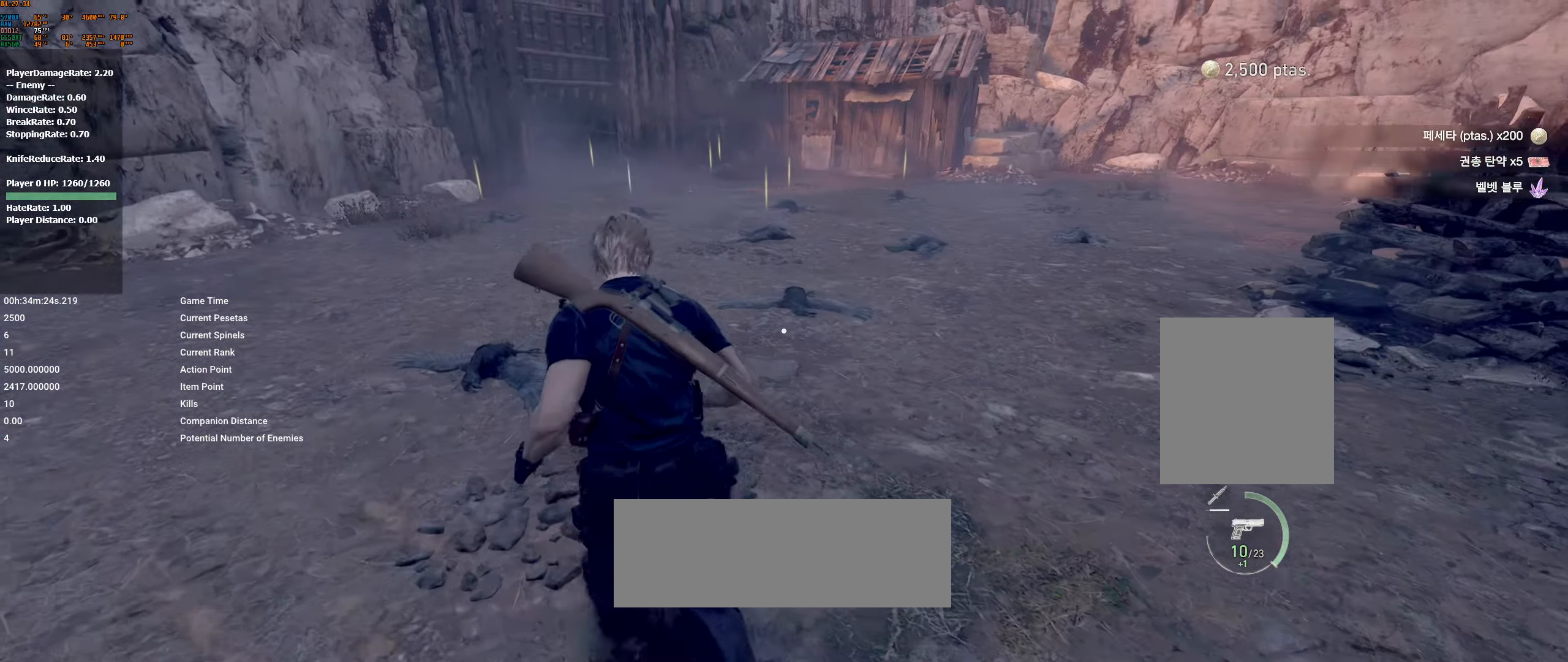
{"buttons": [], "left_stick": "up", "events": []}
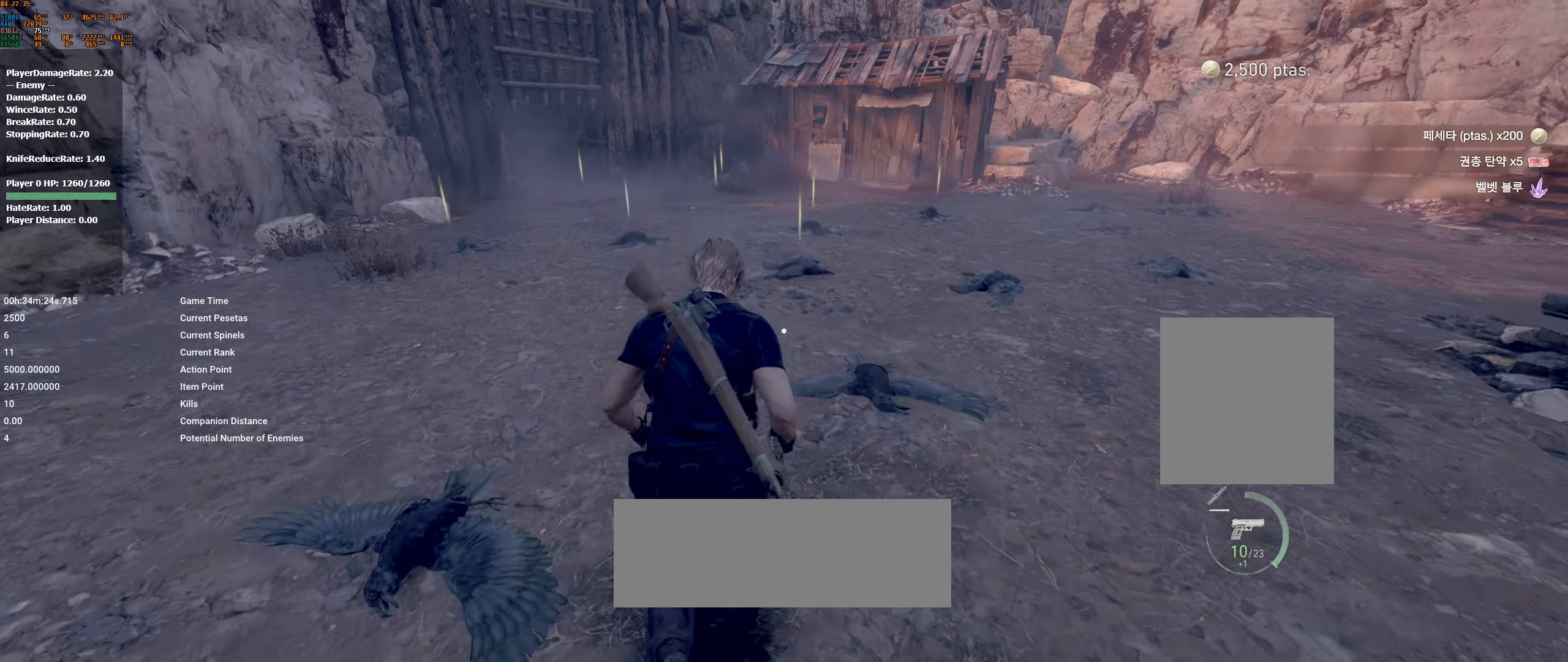
{"buttons": [], "left_stick": "up", "events": []}
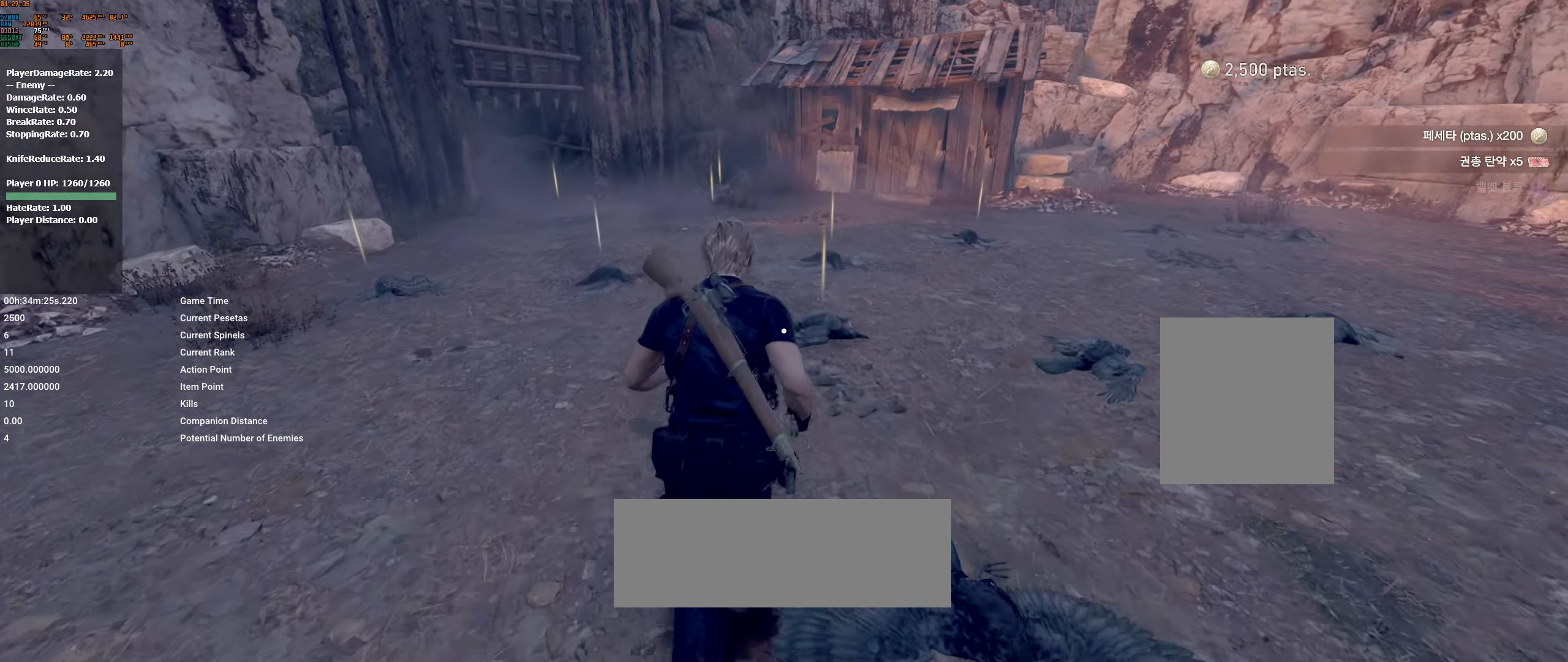
{"buttons": [], "left_stick": "up", "events": [[383, "A", "down"], [450, "A", "up"]]}
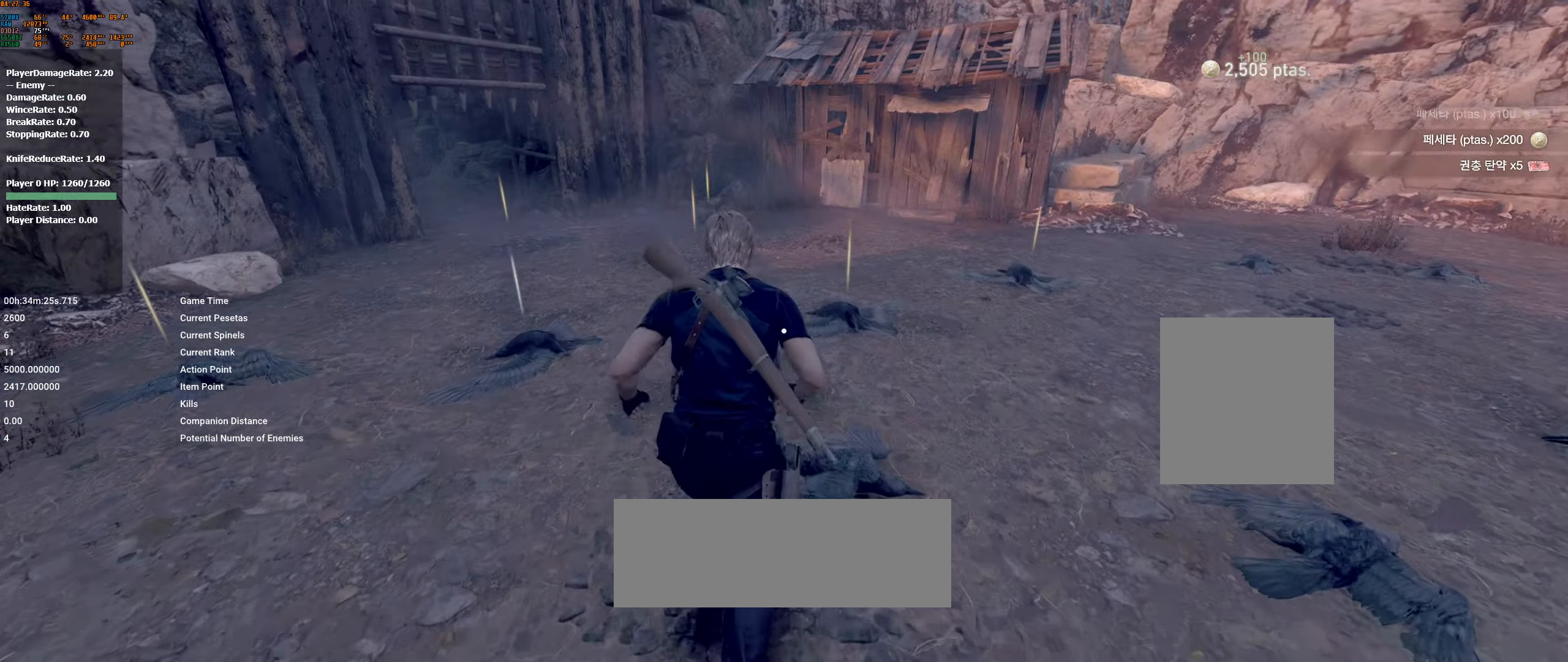
{"buttons": ["A"], "left_stick": "up-right", "events": [[67, "A", "down"], [100, "left_stick", "up-right"], [167, "A", "up"], [284, "A", "down"], [384, "A", "up"], [500, "A", "down"]]}
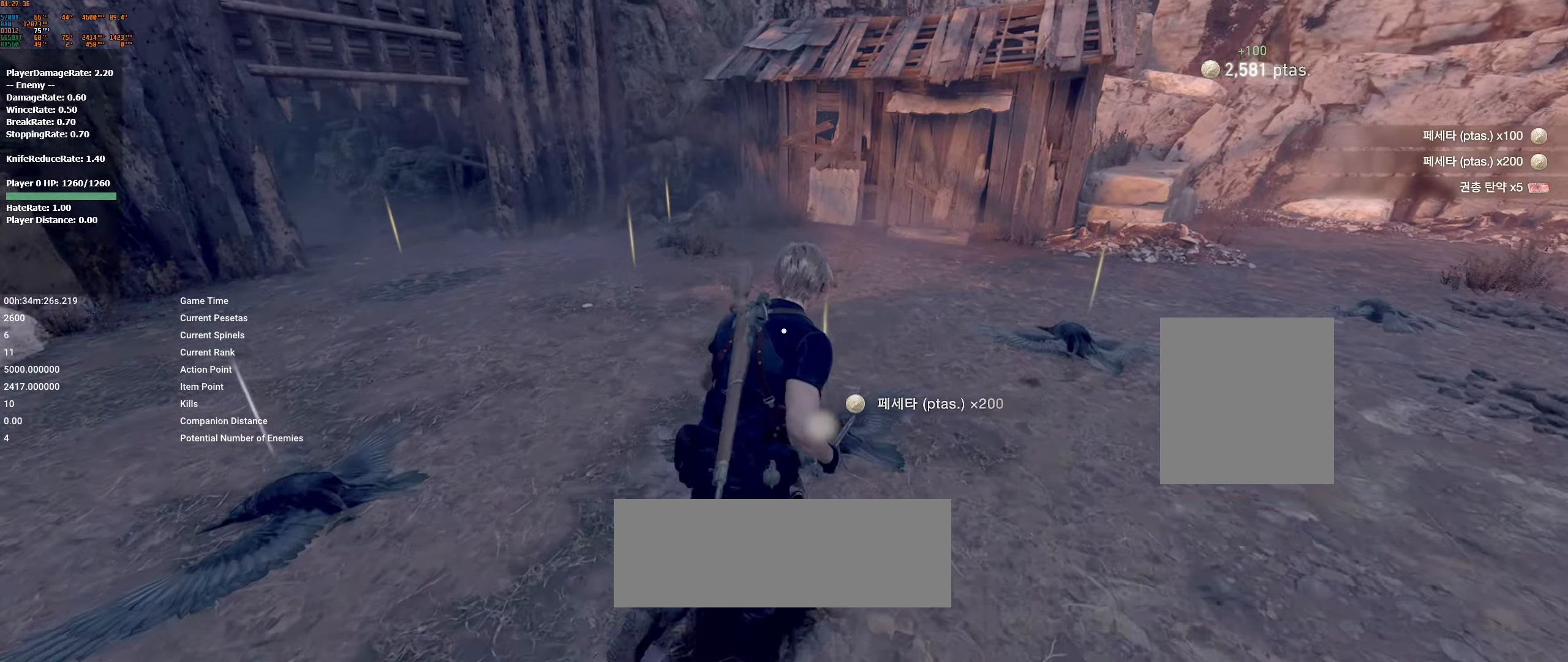
{"buttons": [], "left_stick": "right", "events": [[34, "left_stick", "right"], [100, "A", "up"], [217, "A", "down"], [284, "A", "up"], [400, "A", "down"], [467, "A", "up"]]}